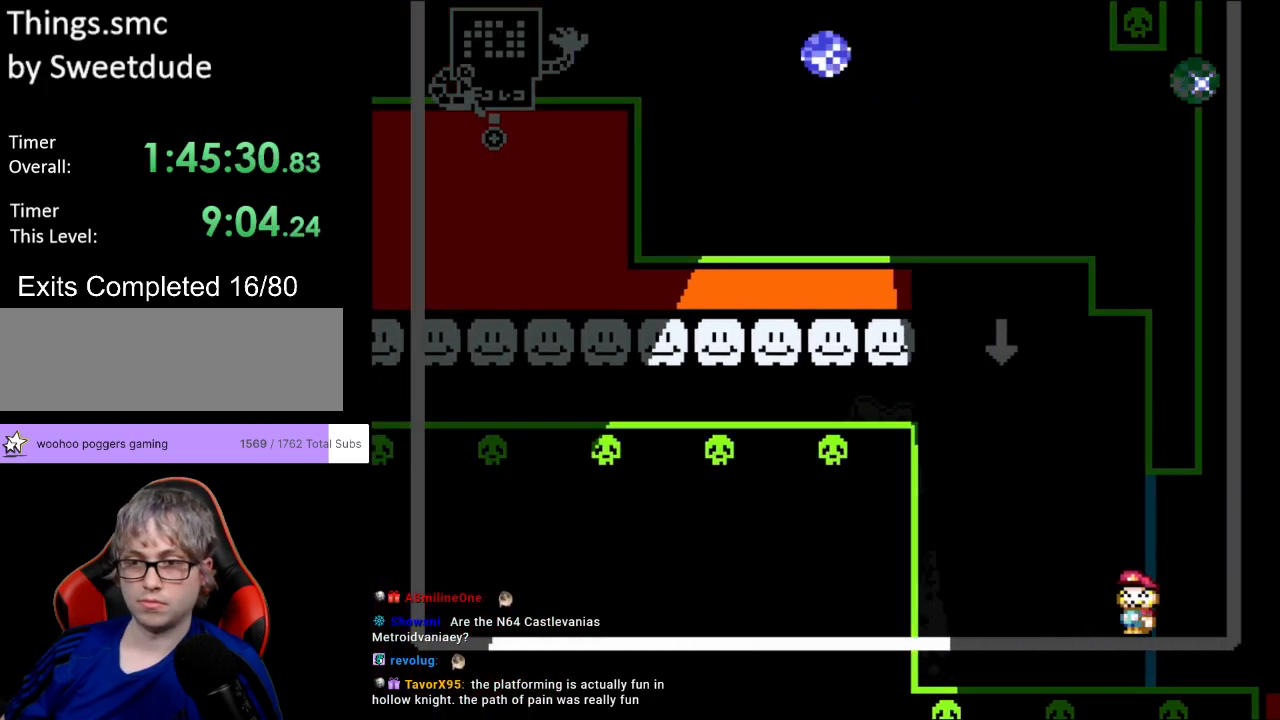
Gameplay with a controller (Nintendo layout); each line is a JSON object with the inputs held at the frame after it. "events" lists button and stick changes between this image and that frame as [ms after this image, input, new state], when the widget could be followed in between. Not read: L3 R3.
{"buttons": ["Y"], "events": []}
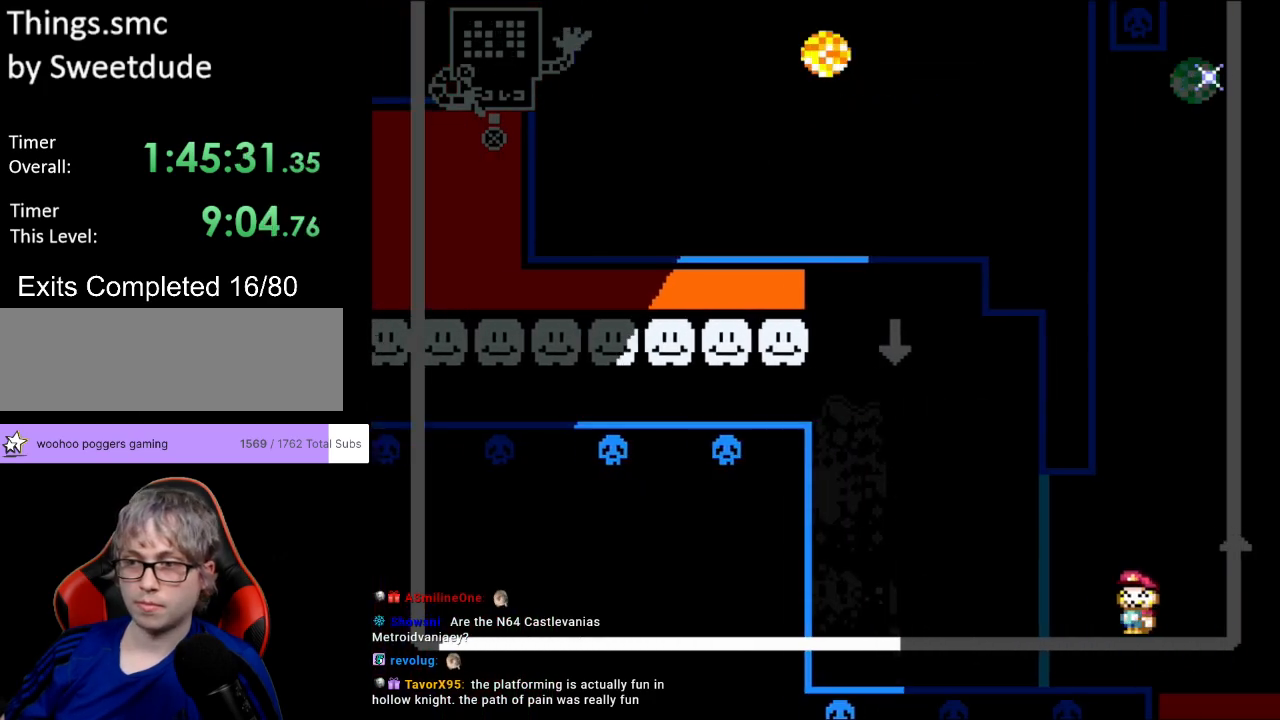
{"buttons": ["Y", "DPAD_LEFT"], "events": [[217, "DPAD_LEFT", "down"], [317, "DPAD_LEFT", "up"], [417, "DPAD_LEFT", "down"]]}
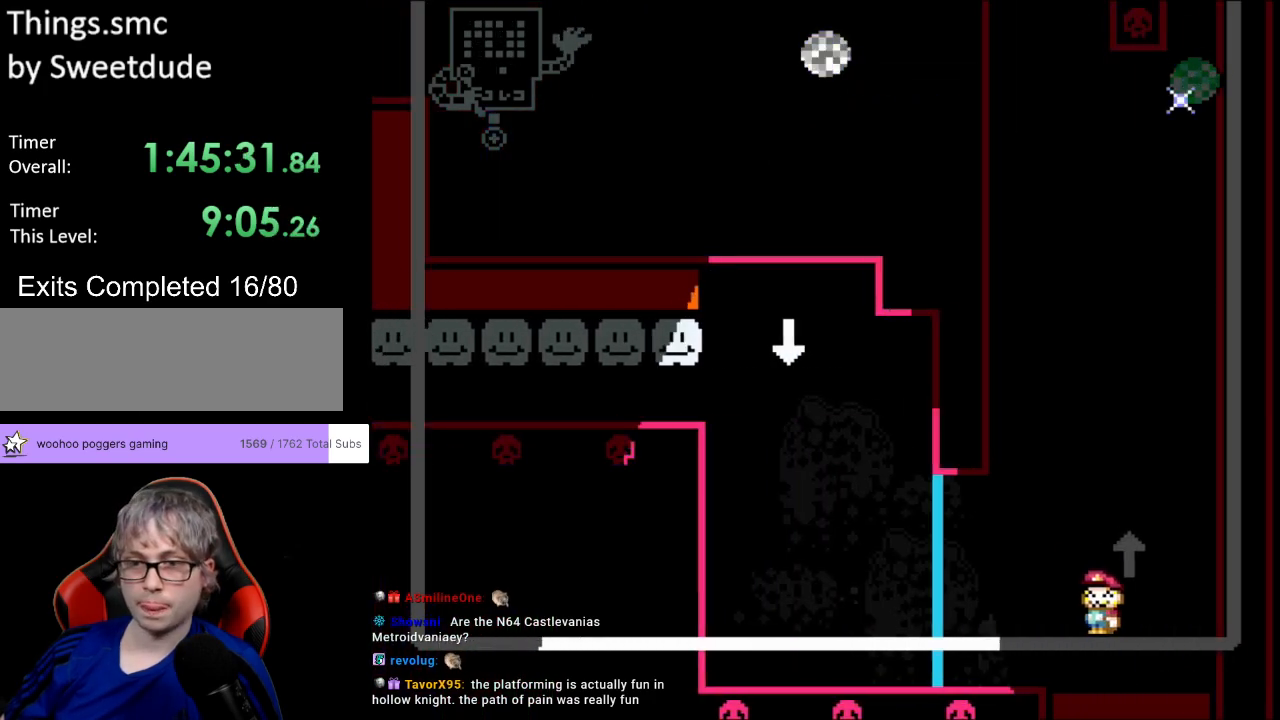
{"buttons": ["B", "Y", "DPAD_LEFT"], "events": [[67, "B", "down"], [117, "DPAD_LEFT", "up"], [167, "DPAD_RIGHT", "down"], [250, "DPAD_RIGHT", "up"], [450, "DPAD_LEFT", "down"]]}
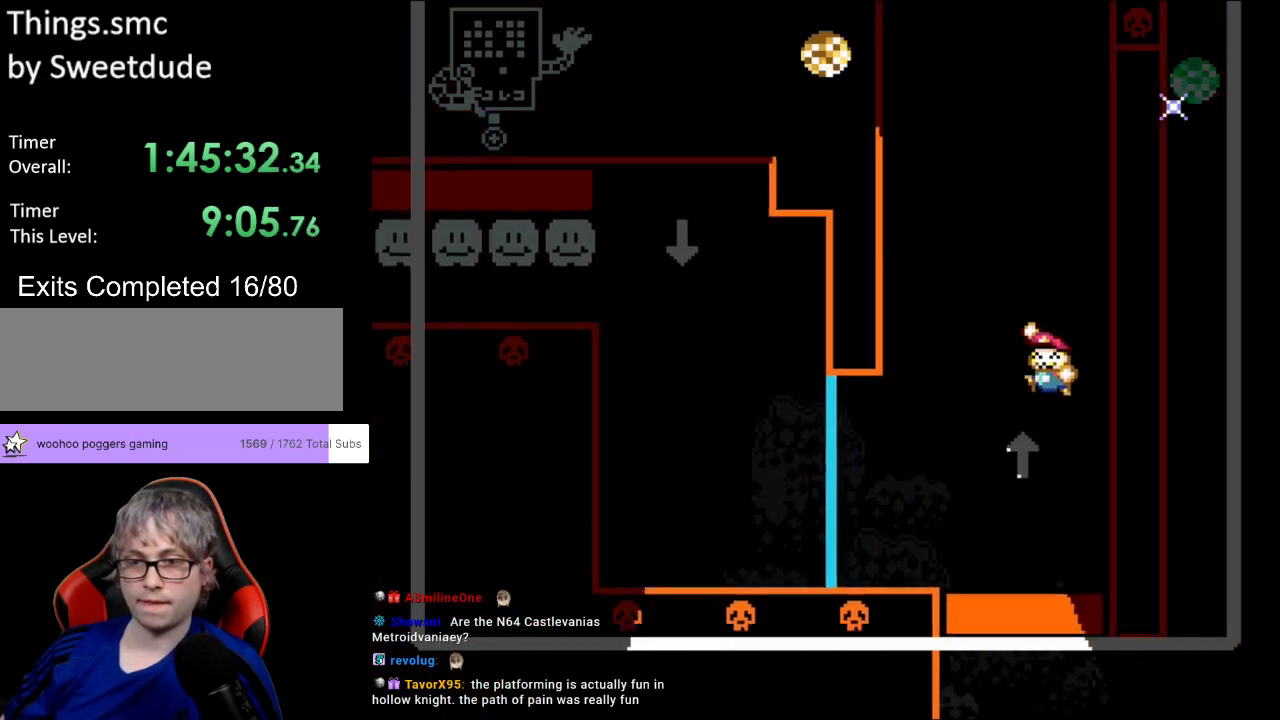
{"buttons": ["Y"], "events": [[233, "DPAD_LEFT", "up"], [267, "DPAD_RIGHT", "down"], [367, "DPAD_RIGHT", "up"], [417, "B", "up"]]}
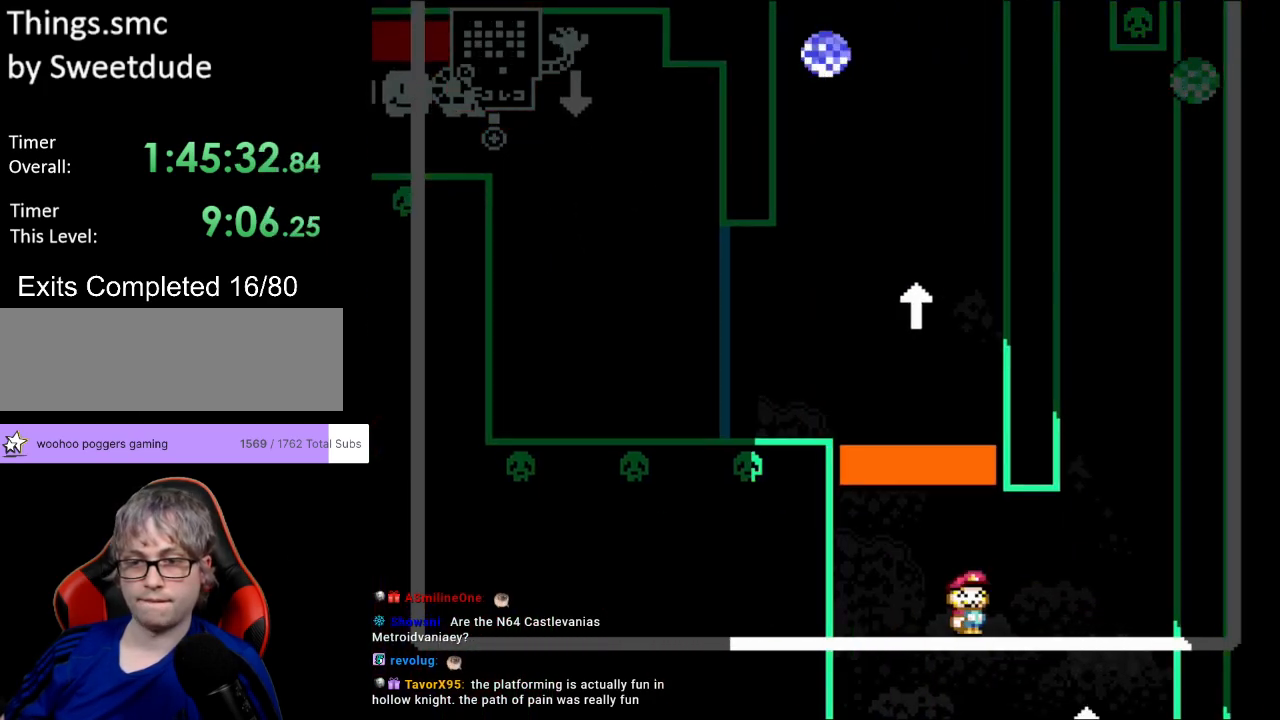
{"buttons": ["B", "Y"], "events": [[417, "B", "down"]]}
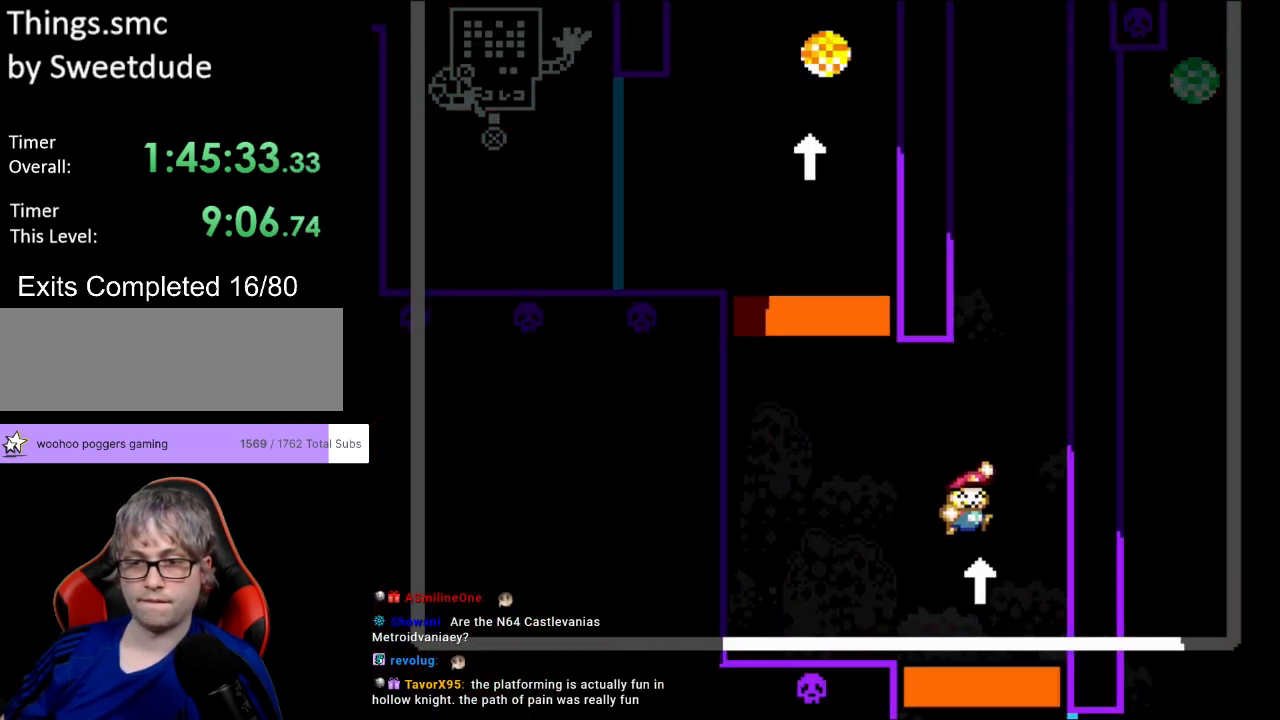
{"buttons": ["Y", "DPAD_LEFT"], "events": [[183, "B", "up"], [200, "DPAD_LEFT", "down"]]}
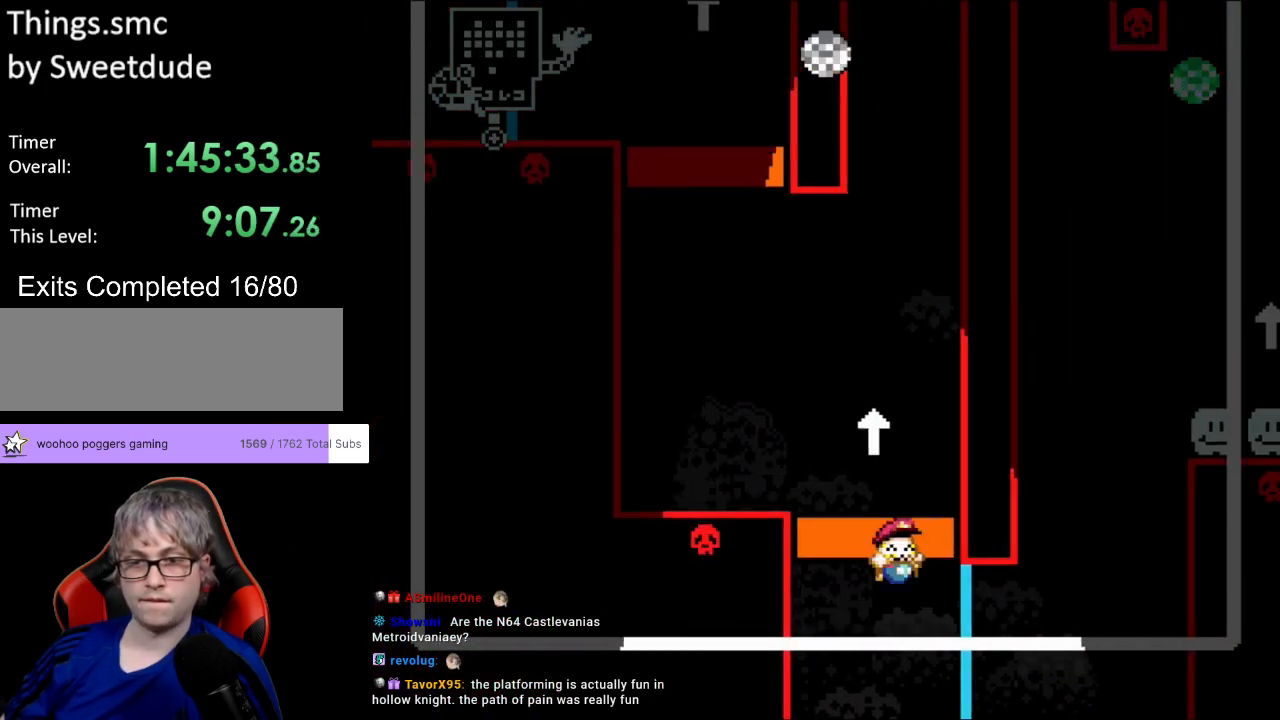
{"buttons": ["Y"], "events": [[17, "DPAD_LEFT", "up"], [33, "DPAD_RIGHT", "down"], [83, "DPAD_RIGHT", "up"]]}
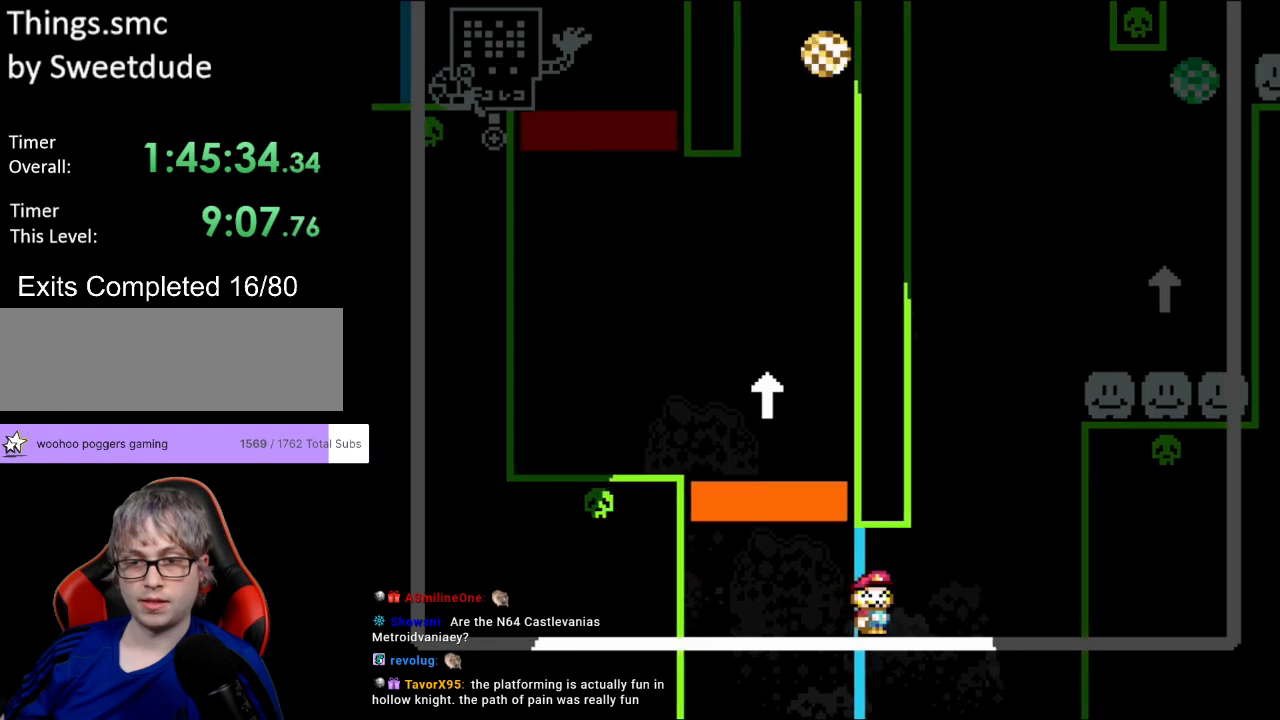
{"buttons": ["B", "Y", "DPAD_LEFT"], "events": [[133, "DPAD_RIGHT", "down"], [367, "B", "down"], [367, "DPAD_LEFT", "down"], [367, "DPAD_RIGHT", "up"], [367, "DPAD_UP", "down"], [400, "DPAD_UP", "up"]]}
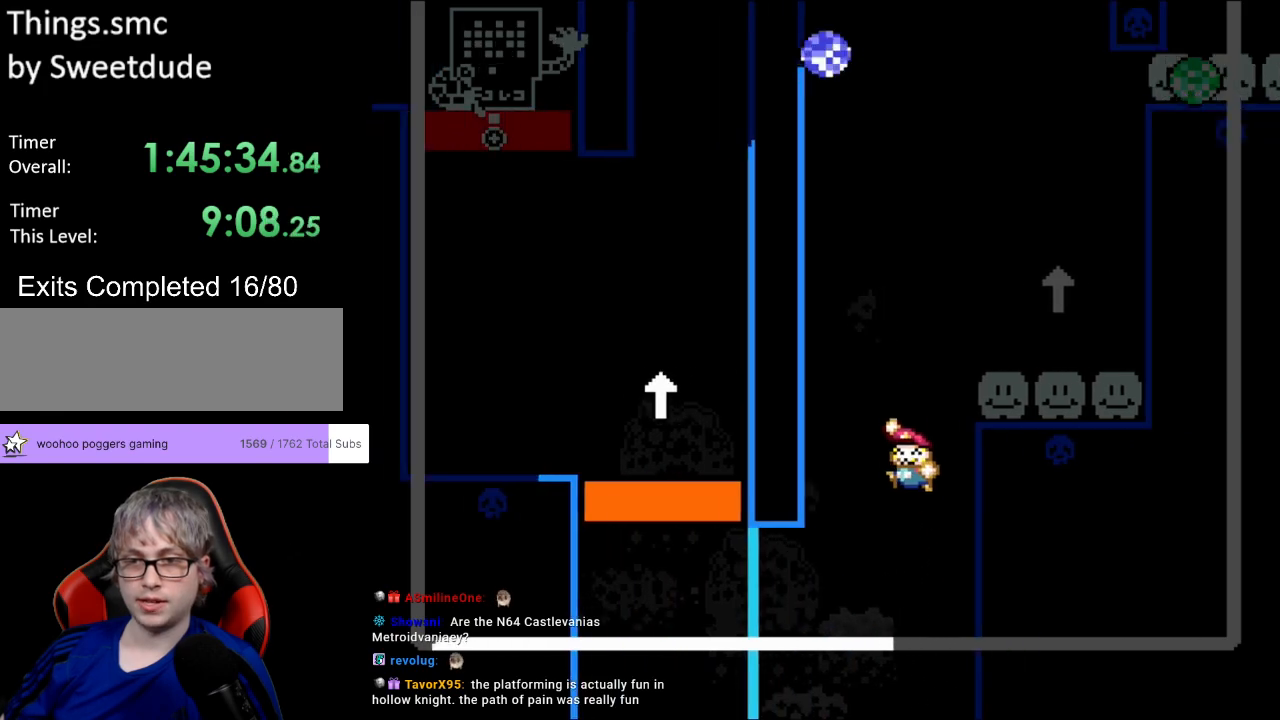
{"buttons": ["Y", "DPAD_LEFT"], "events": [[50, "DPAD_LEFT", "up"], [83, "DPAD_RIGHT", "down"], [350, "DPAD_LEFT", "down"], [350, "DPAD_RIGHT", "up"], [350, "DPAD_UP", "down"], [383, "DPAD_UP", "up"], [500, "B", "up"]]}
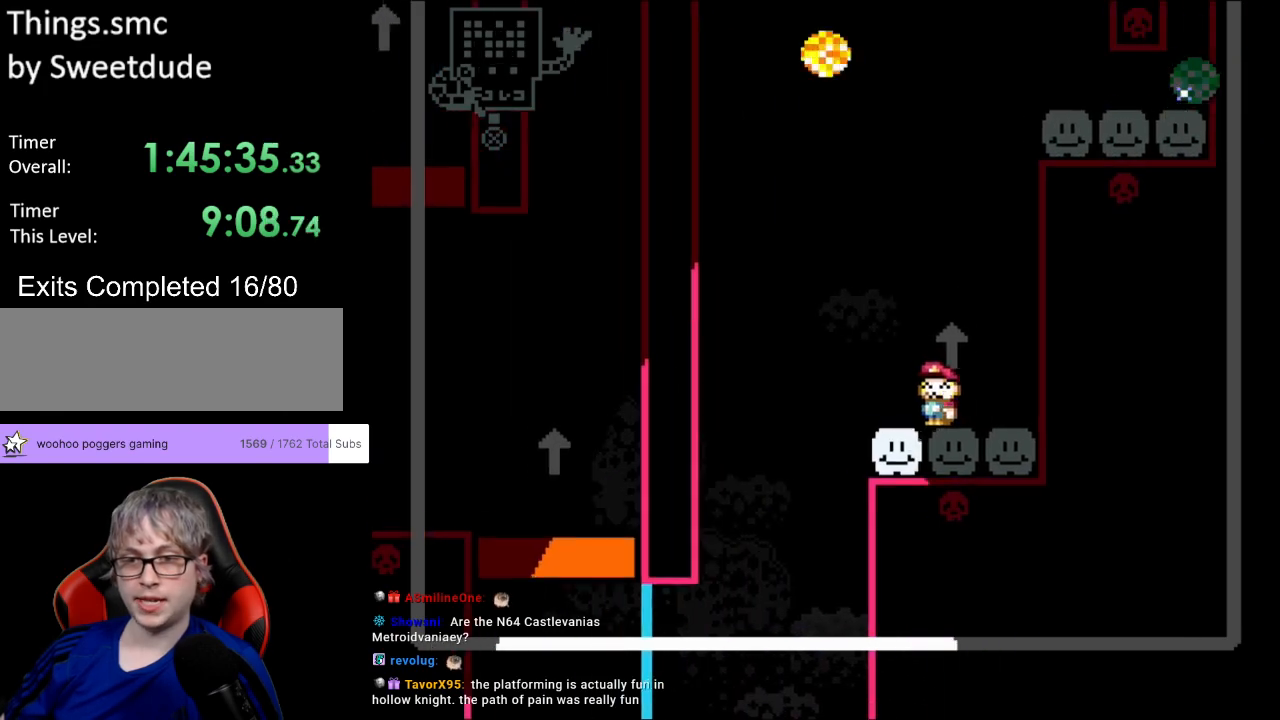
{"buttons": ["Y", "DPAD_LEFT"], "events": [[33, "DPAD_LEFT", "up"], [283, "DPAD_LEFT", "down"]]}
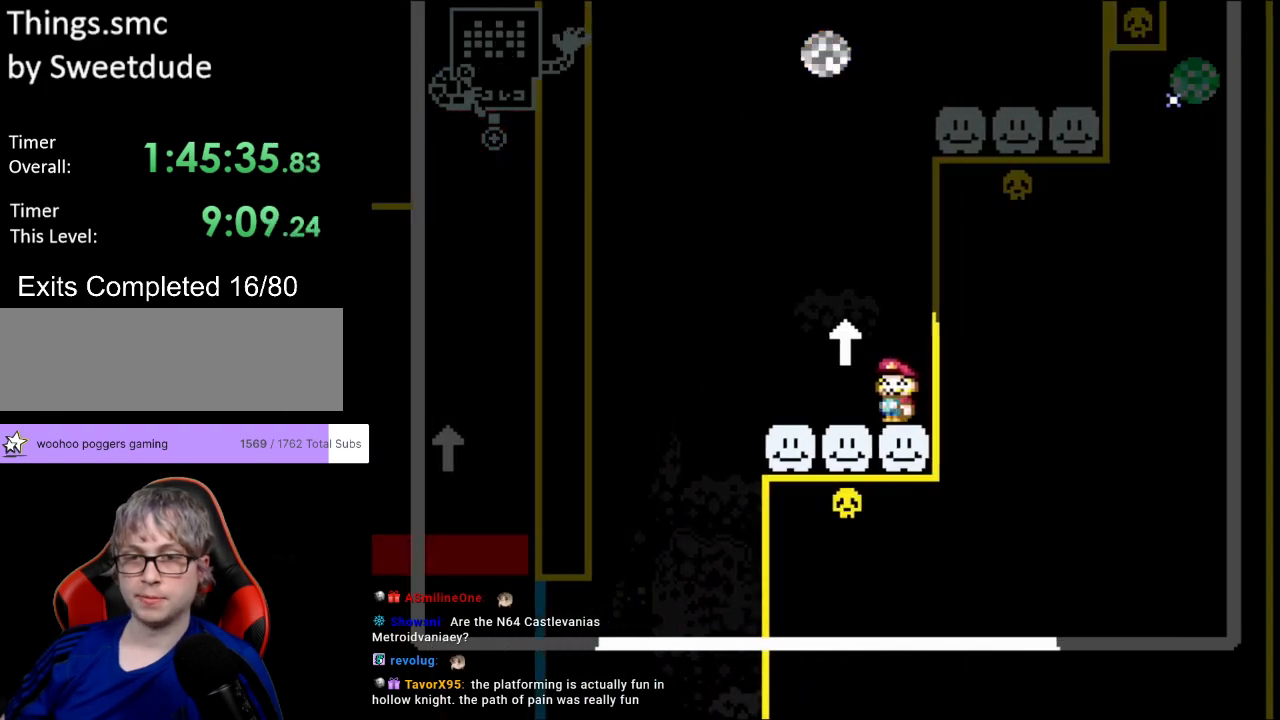
{"buttons": ["B", "Y", "DPAD_RIGHT"], "events": [[167, "B", "down"], [300, "DPAD_LEFT", "up"], [300, "DPAD_RIGHT", "down"]]}
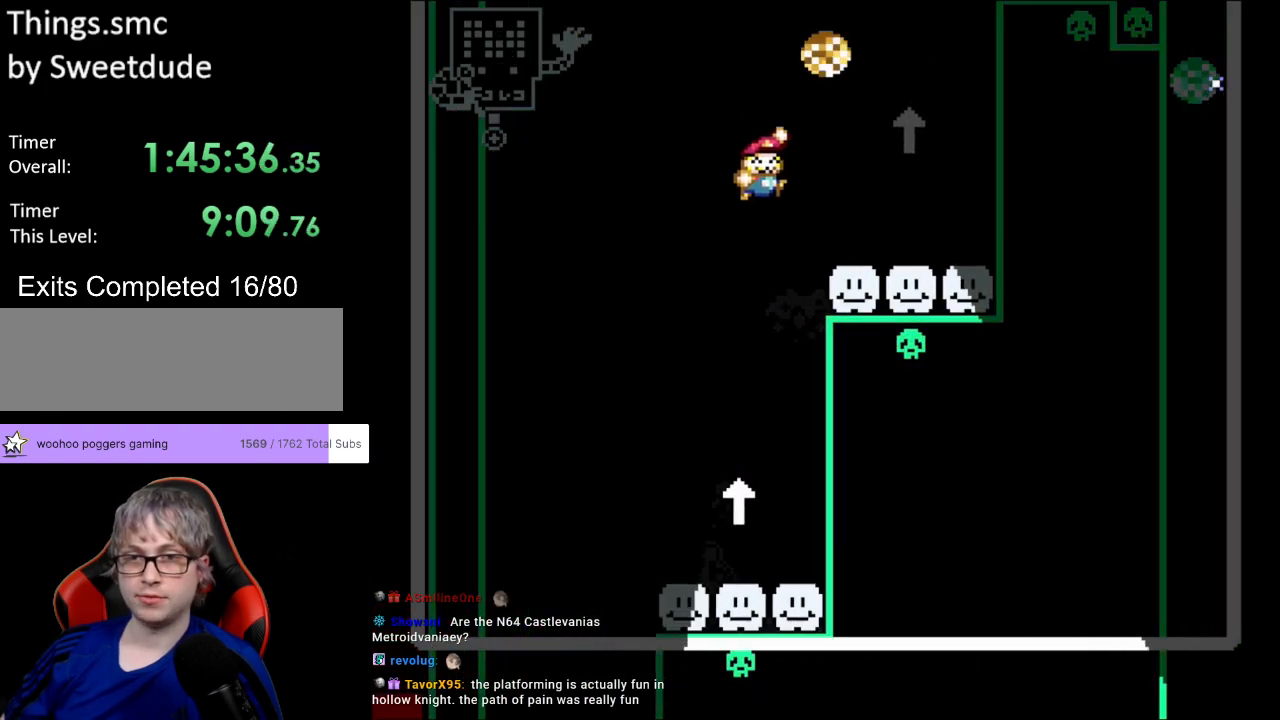
{"buttons": ["Y", "DPAD_LEFT"], "events": [[17, "B", "up"], [217, "DPAD_RIGHT", "up"], [217, "DPAD_UP", "down"], [233, "DPAD_LEFT", "down"], [250, "DPAD_UP", "up"]]}
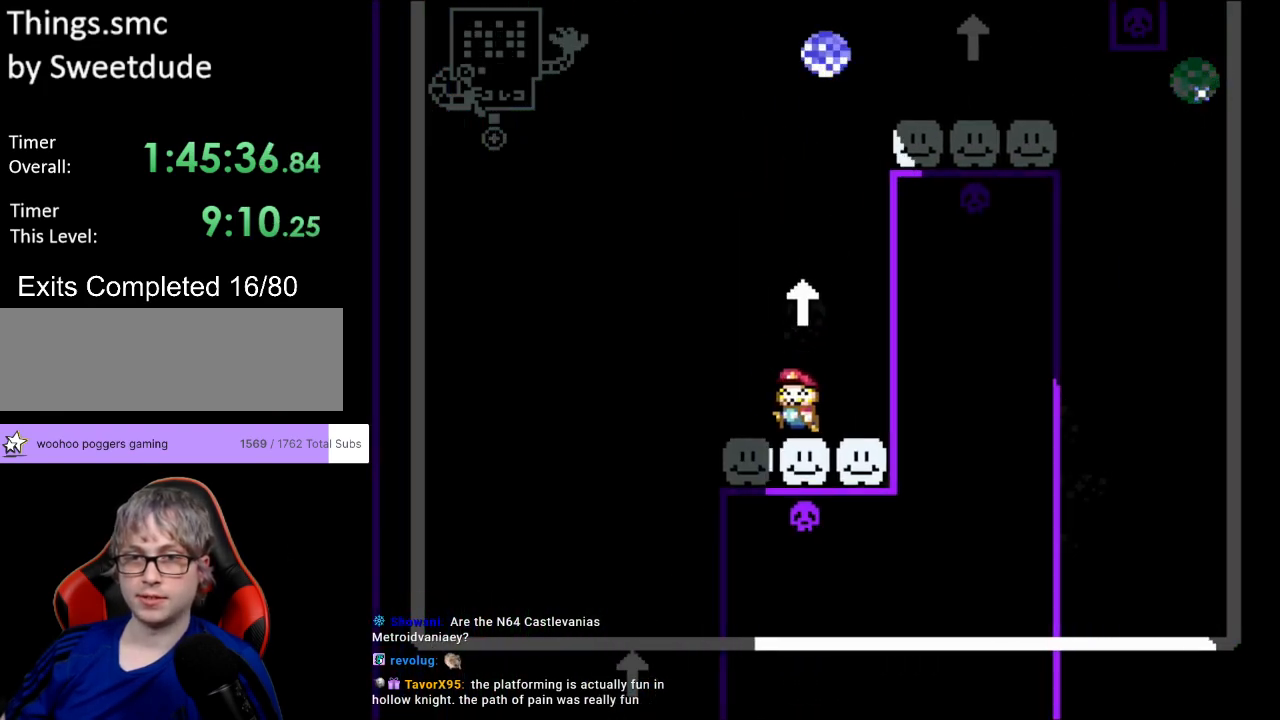
{"buttons": ["B", "Y"], "events": [[50, "B", "down"], [133, "DPAD_UP", "down"], [167, "DPAD_LEFT", "up"], [167, "DPAD_RIGHT", "down"], [167, "DPAD_UP", "up"], [417, "DPAD_RIGHT", "up"]]}
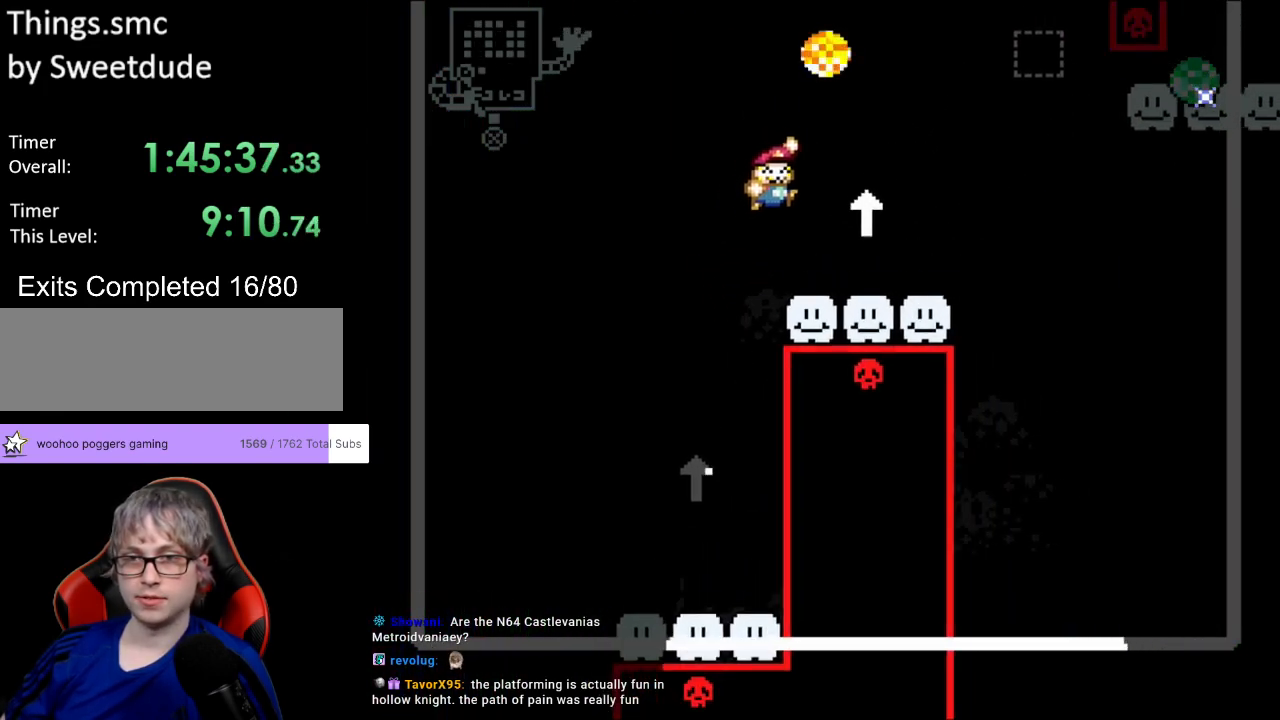
{"buttons": ["B", "Y", "DPAD_UP", "DPAD_LEFT"], "events": [[50, "B", "up"], [183, "DPAD_RIGHT", "down"], [333, "B", "down"], [333, "DPAD_LEFT", "down"], [333, "DPAD_RIGHT", "up"], [333, "DPAD_UP", "down"], [367, "DPAD_UP", "up"], [433, "DPAD_UP", "down"]]}
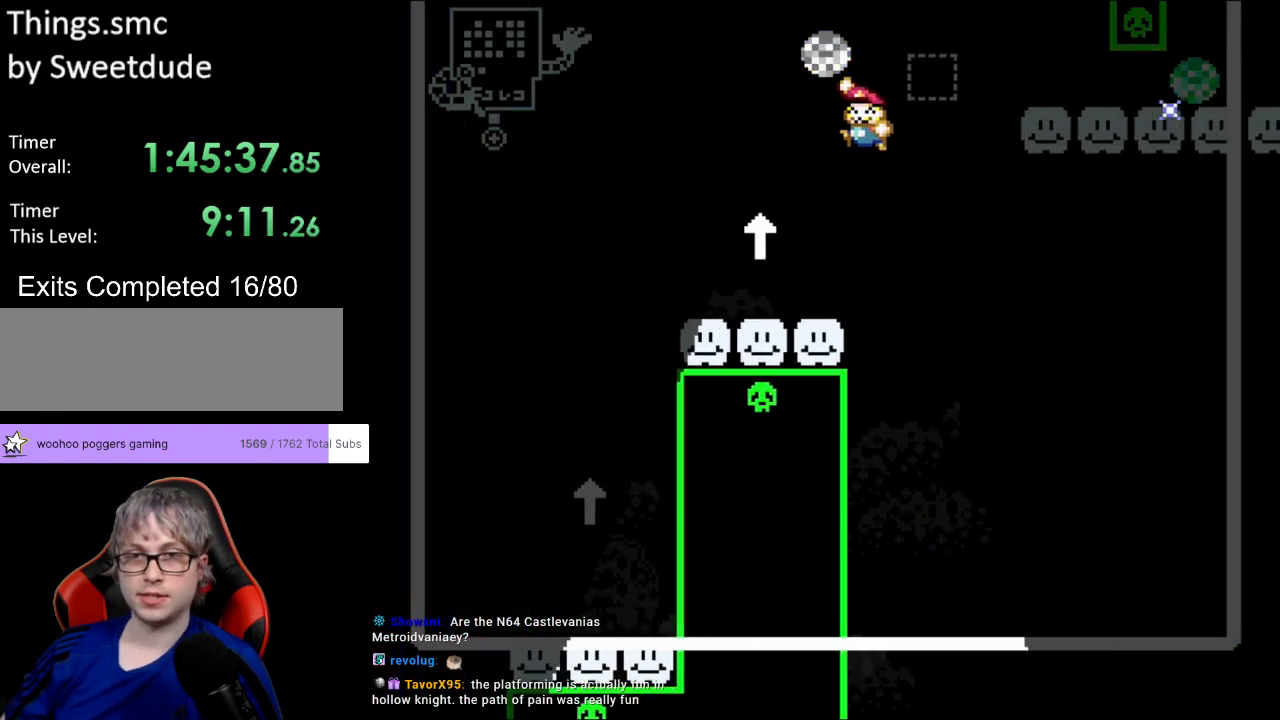
{"buttons": ["B", "Y", "DPAD_UP", "DPAD_LEFT"], "events": [[33, "DPAD_LEFT", "up"], [50, "DPAD_RIGHT", "down"], [50, "DPAD_UP", "up"], [467, "DPAD_RIGHT", "up"], [467, "DPAD_UP", "down"], [483, "DPAD_LEFT", "down"]]}
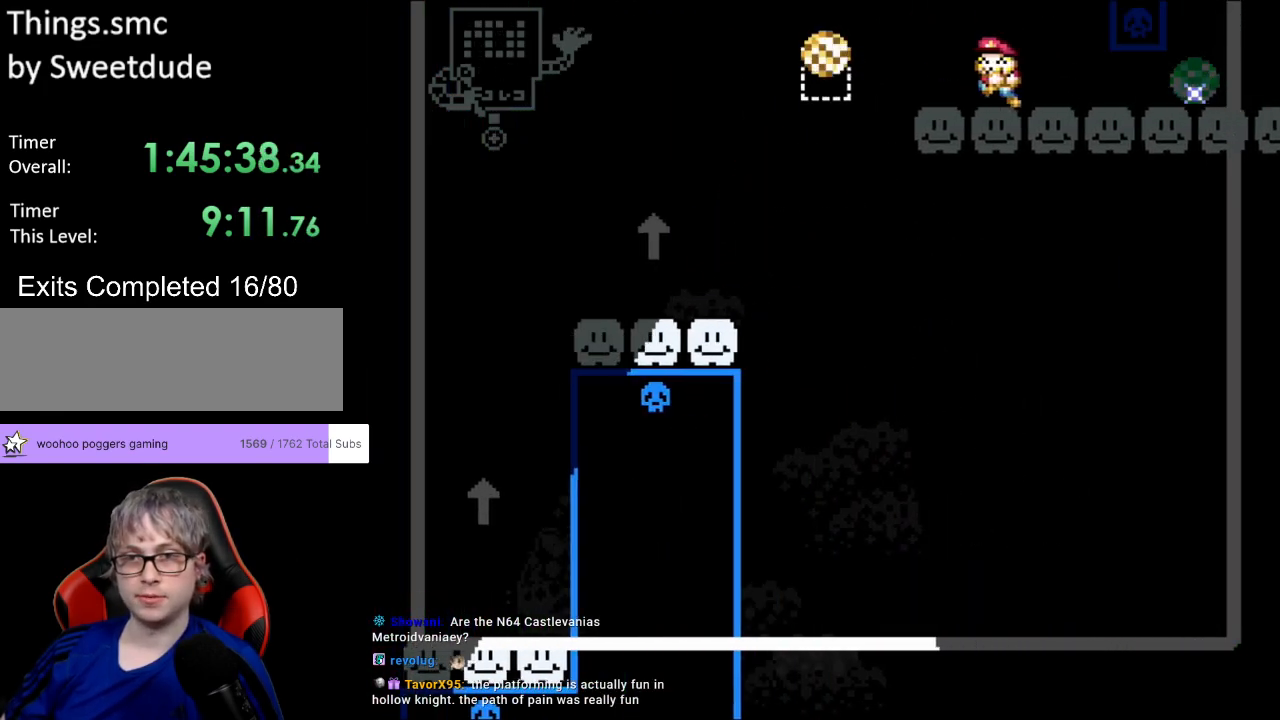
{"buttons": ["Y", "DPAD_RIGHT"], "events": [[17, "DPAD_UP", "up"], [50, "B", "up"], [150, "DPAD_LEFT", "up"], [317, "DPAD_RIGHT", "down"]]}
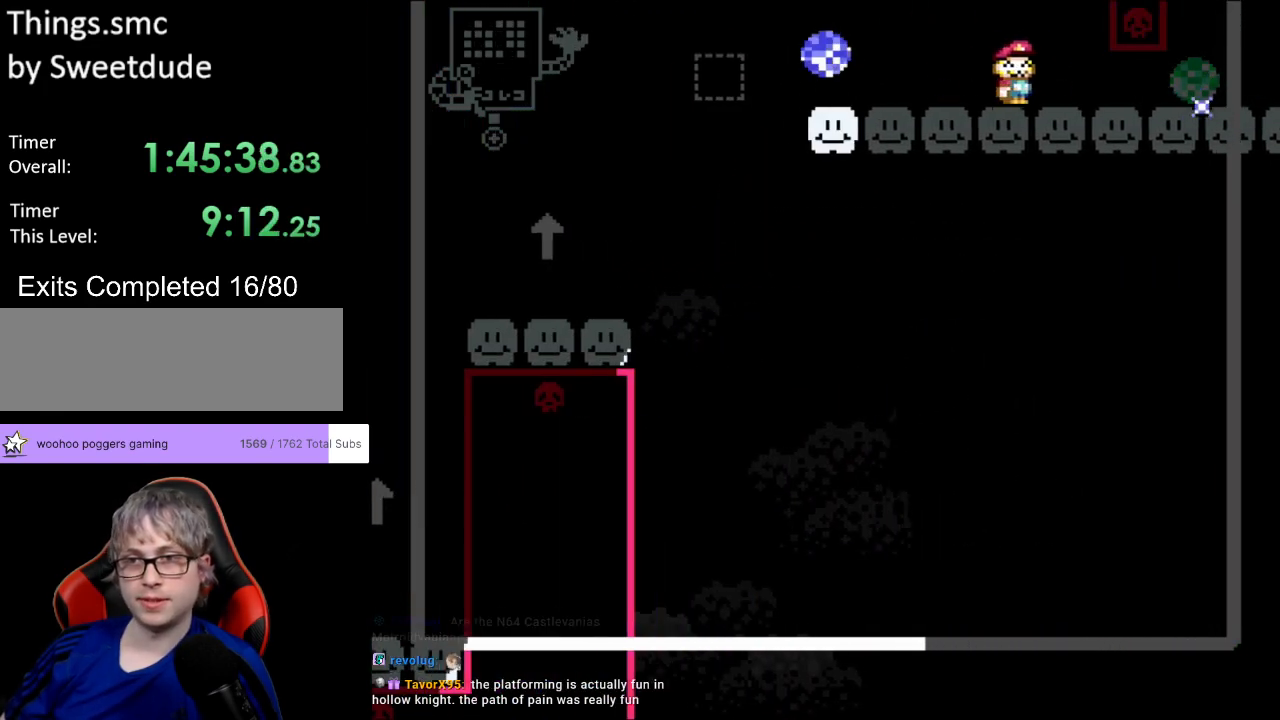
{"buttons": ["Y"], "events": [[450, "DPAD_RIGHT", "up"]]}
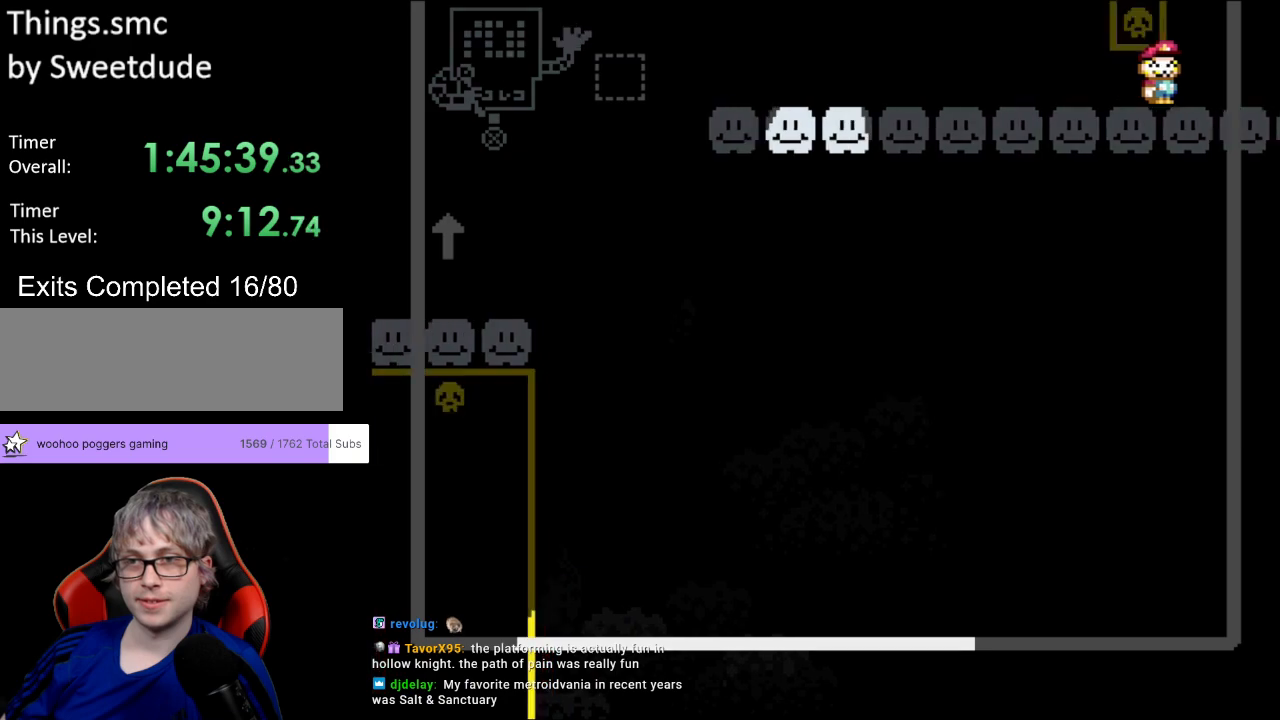
{"buttons": [], "events": [[333, "Y", "up"]]}